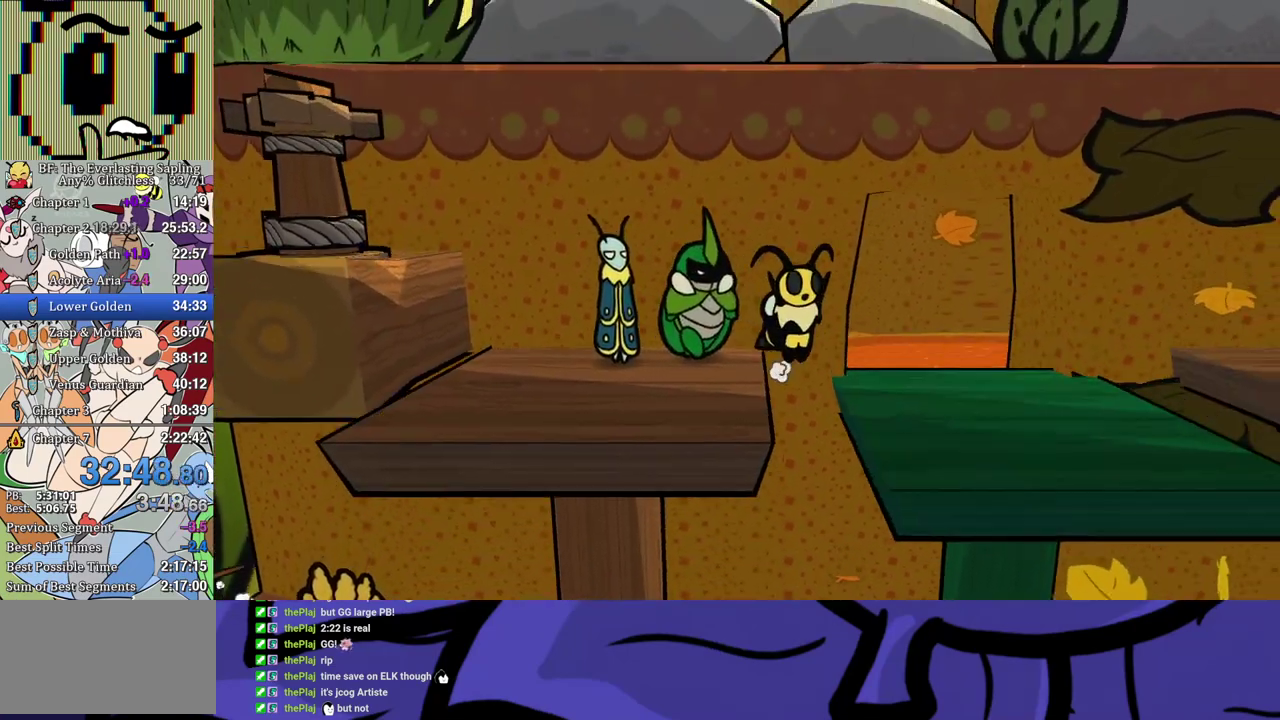
Gameplay with a controller (Xbox layout); each line is a JSON object with the inputs held at the frame after it. "events" lists button and stick changes between this image and that frame as [ms after this image, input, new state], when the widget could be followed in between. Not read: L1 L2 L3 R1 R2 R3.
{"buttons": ["DPAD_LEFT"], "left_stick": "center", "events": [[17, "A", "up"], [50, "B", "up"], [267, "left_stick", "center"], [400, "DPAD_LEFT", "down"]]}
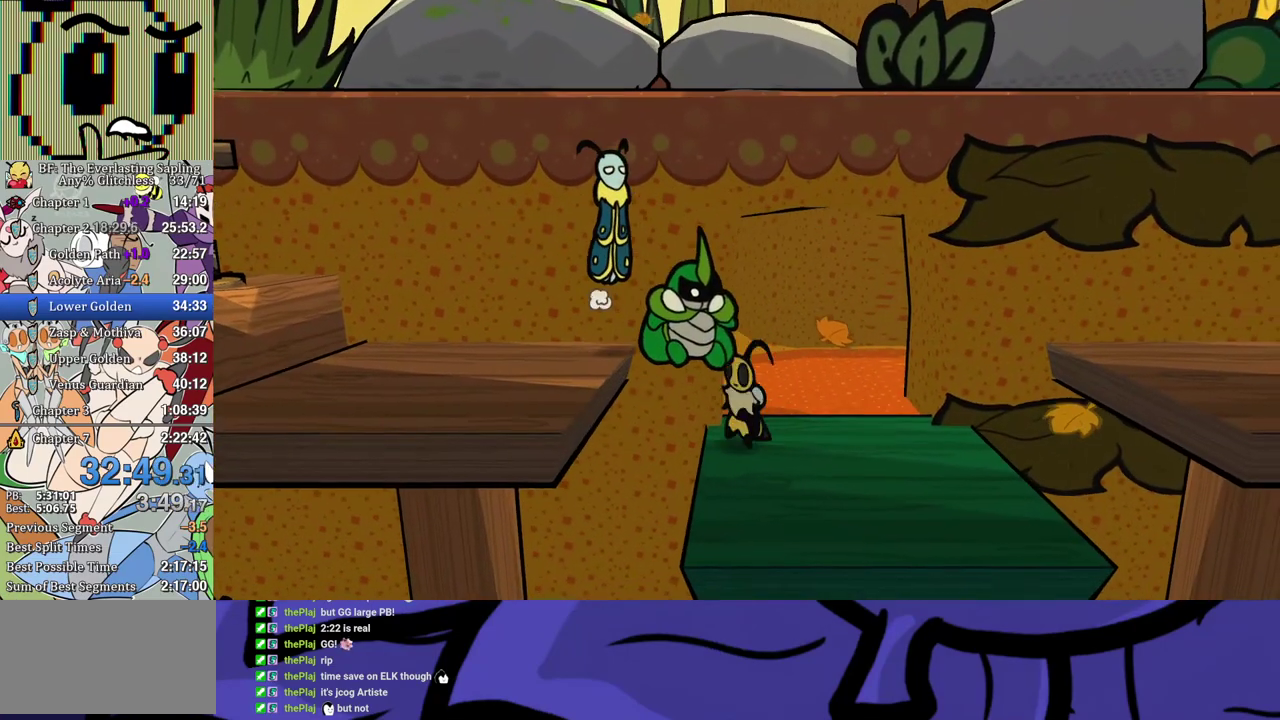
{"buttons": [], "left_stick": "center", "events": [[17, "DPAD_LEFT", "up"], [150, "DPAD_LEFT", "down"], [217, "DPAD_LEFT", "up"]]}
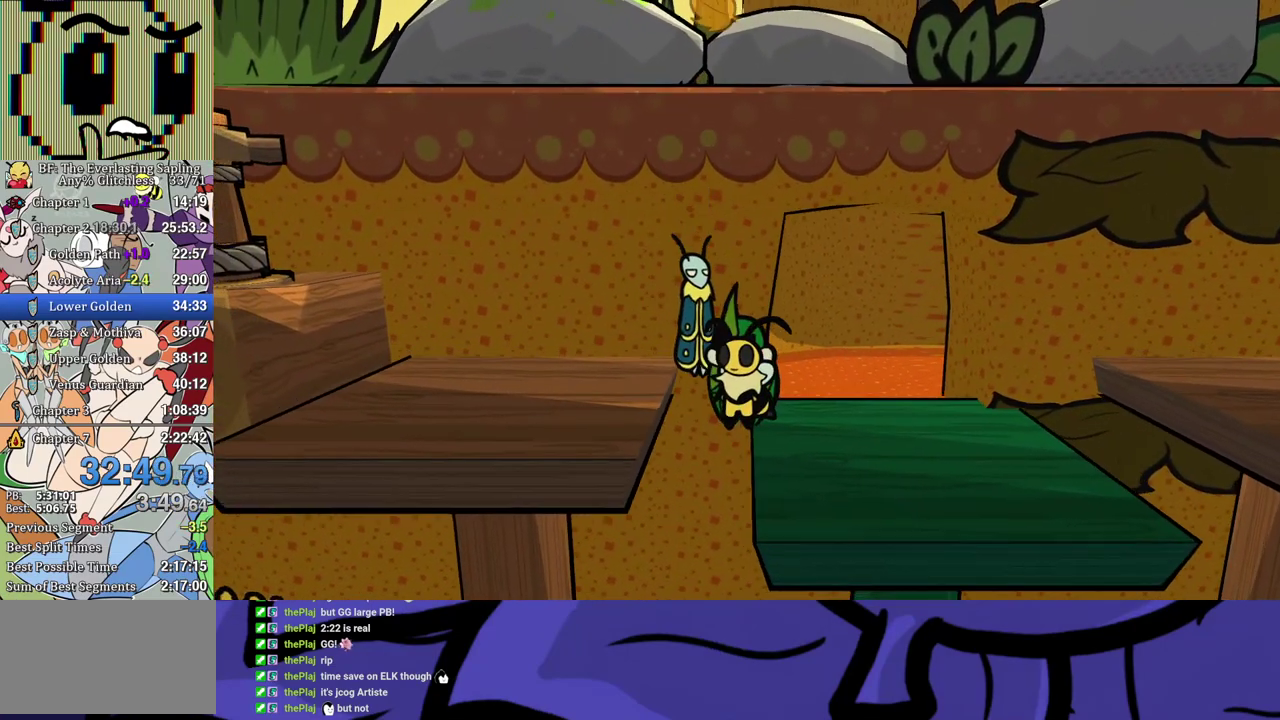
{"buttons": [], "left_stick": "center", "events": [[83, "DPAD_RIGHT", "down"], [183, "DPAD_RIGHT", "up"], [333, "DPAD_LEFT", "down"], [383, "DPAD_LEFT", "up"]]}
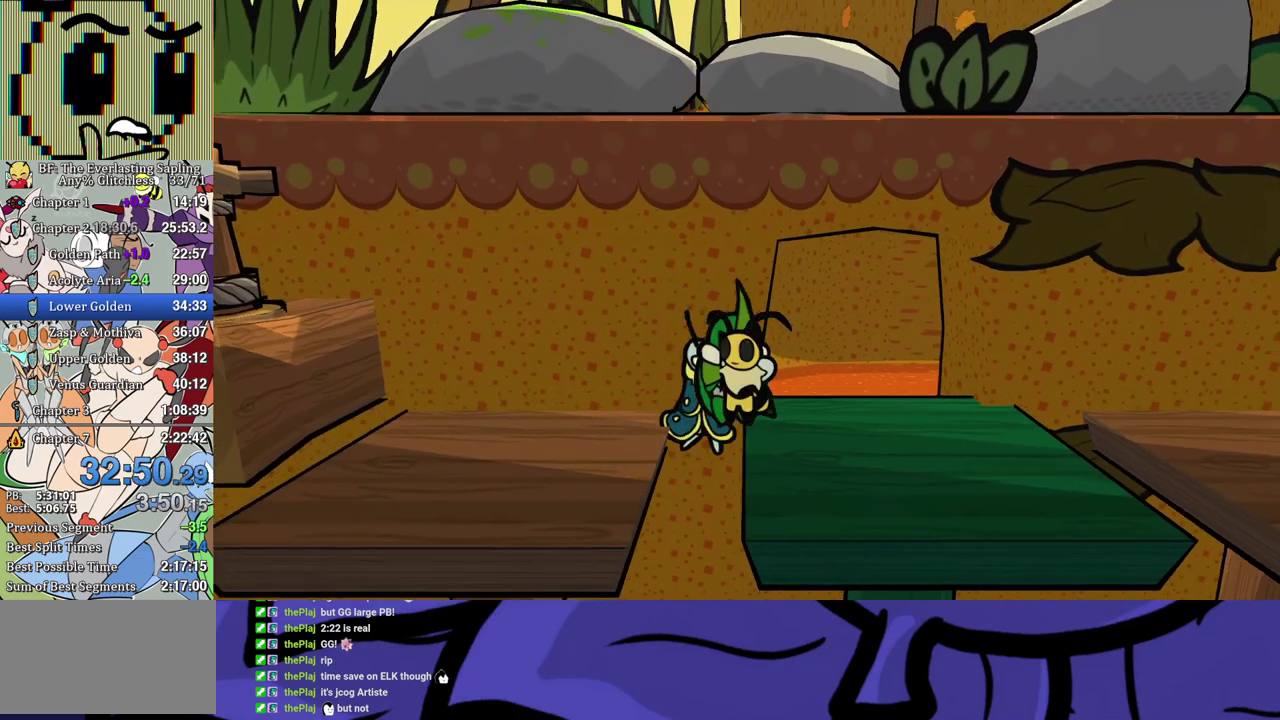
{"buttons": ["A"], "left_stick": "center", "events": [[450, "B", "down"], [500, "A", "down"], [500, "B", "up"]]}
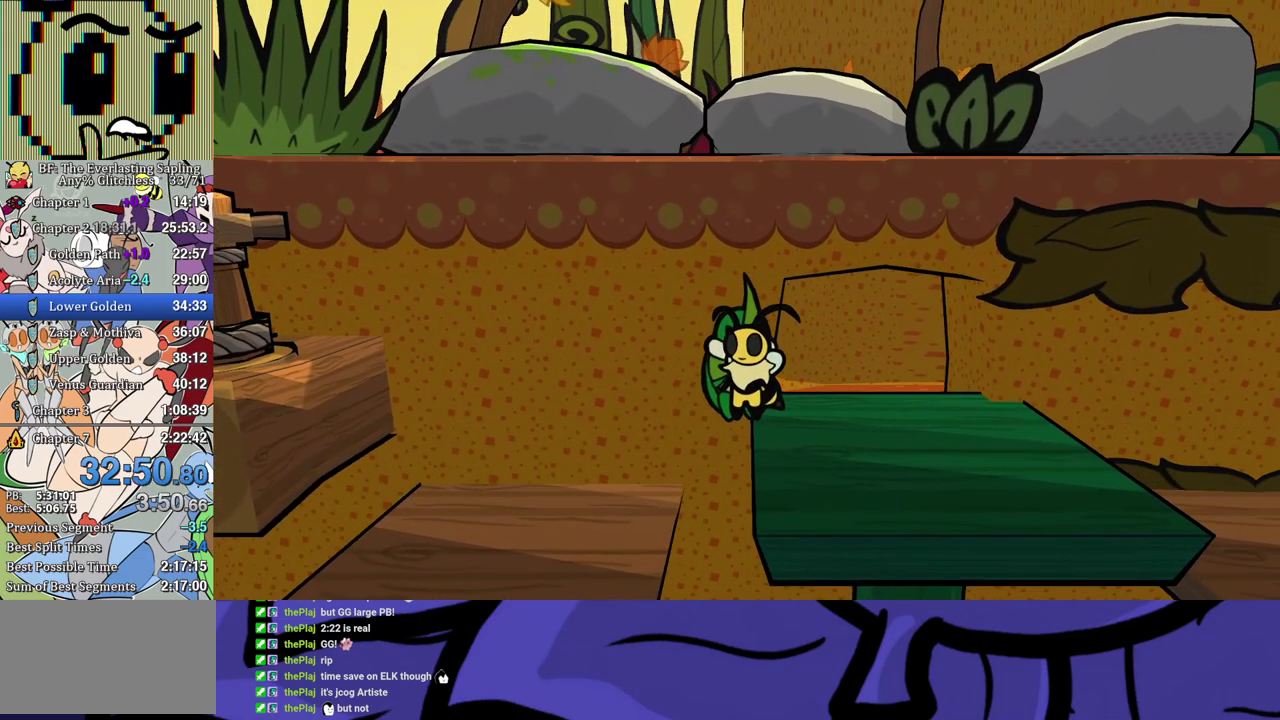
{"buttons": ["B"], "left_stick": "right", "events": [[33, "A", "up"], [217, "B", "down"], [333, "left_stick", "right"]]}
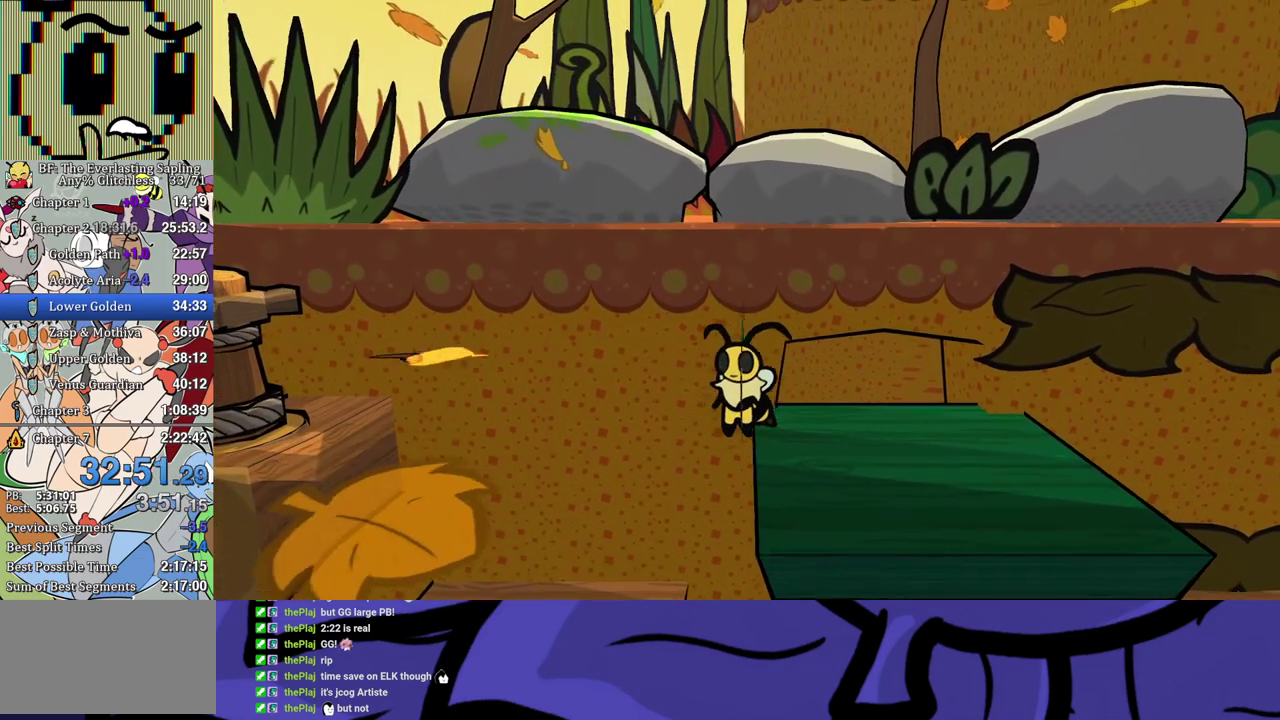
{"buttons": ["B"], "left_stick": "right", "events": []}
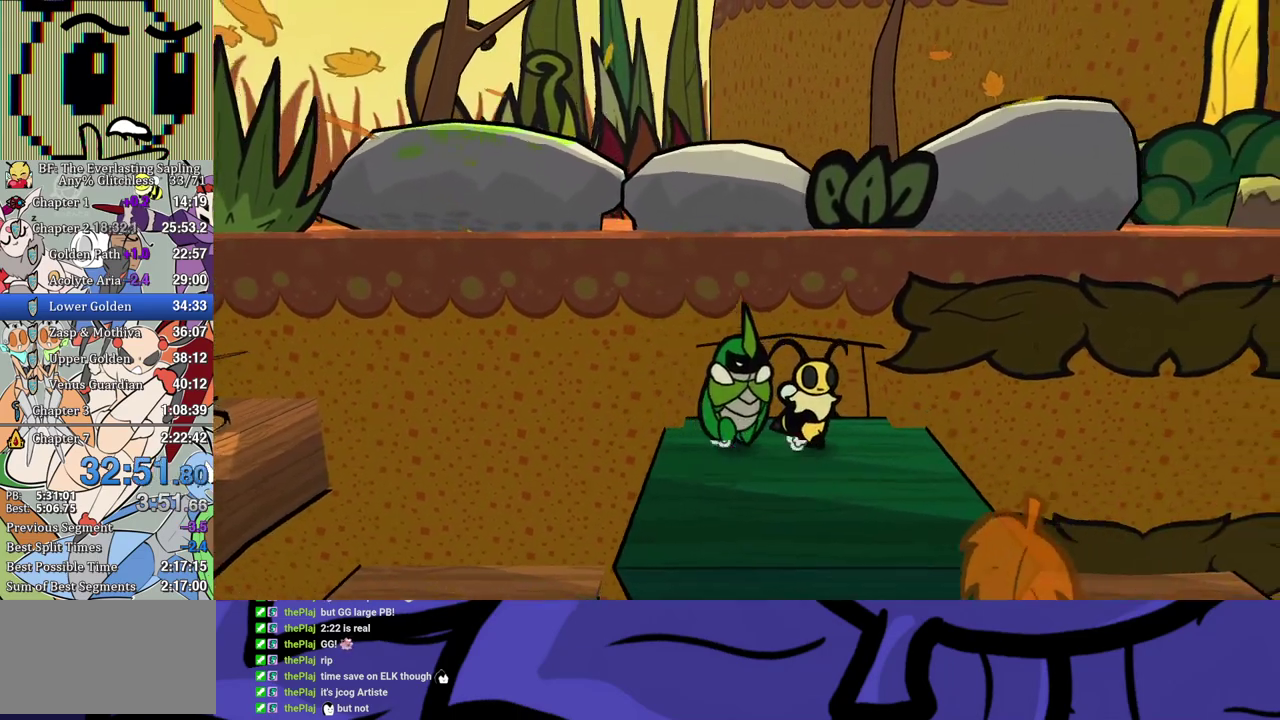
{"buttons": ["B"], "left_stick": "right", "events": [[217, "A", "down"], [317, "A", "up"]]}
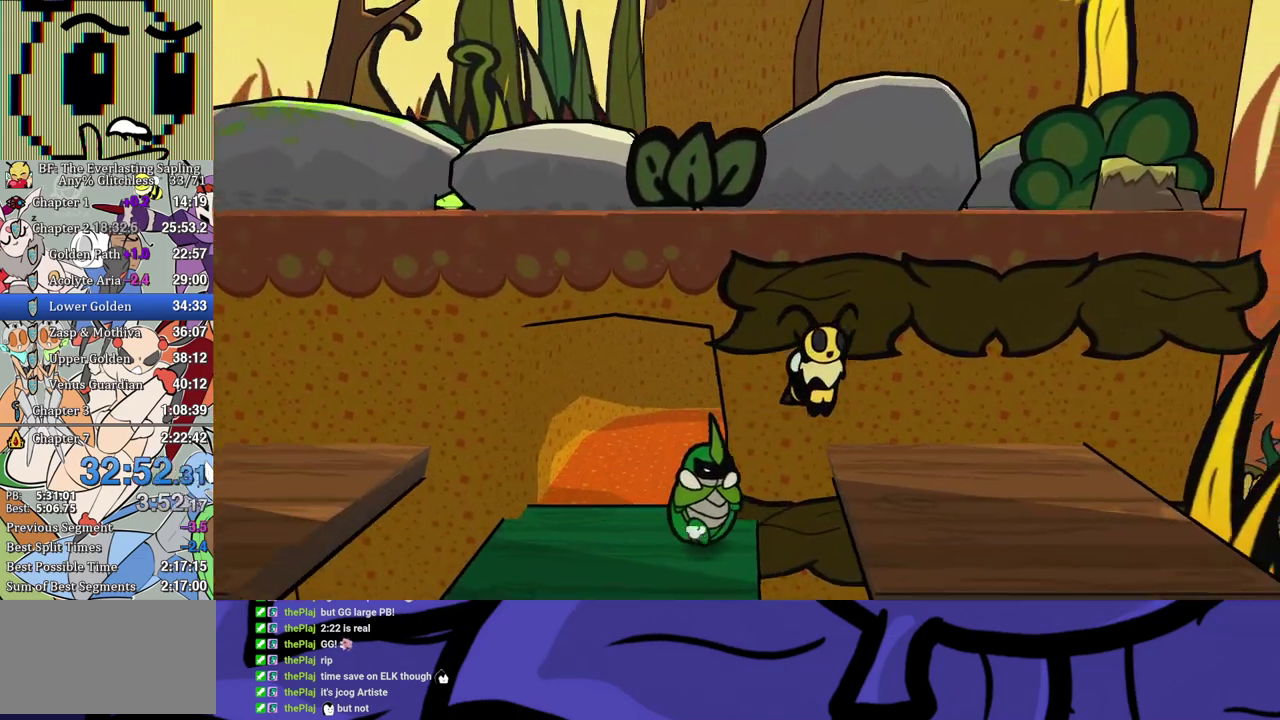
{"buttons": ["A", "B"], "left_stick": "up-right", "events": [[400, "left_stick", "up-right"], [433, "A", "down"]]}
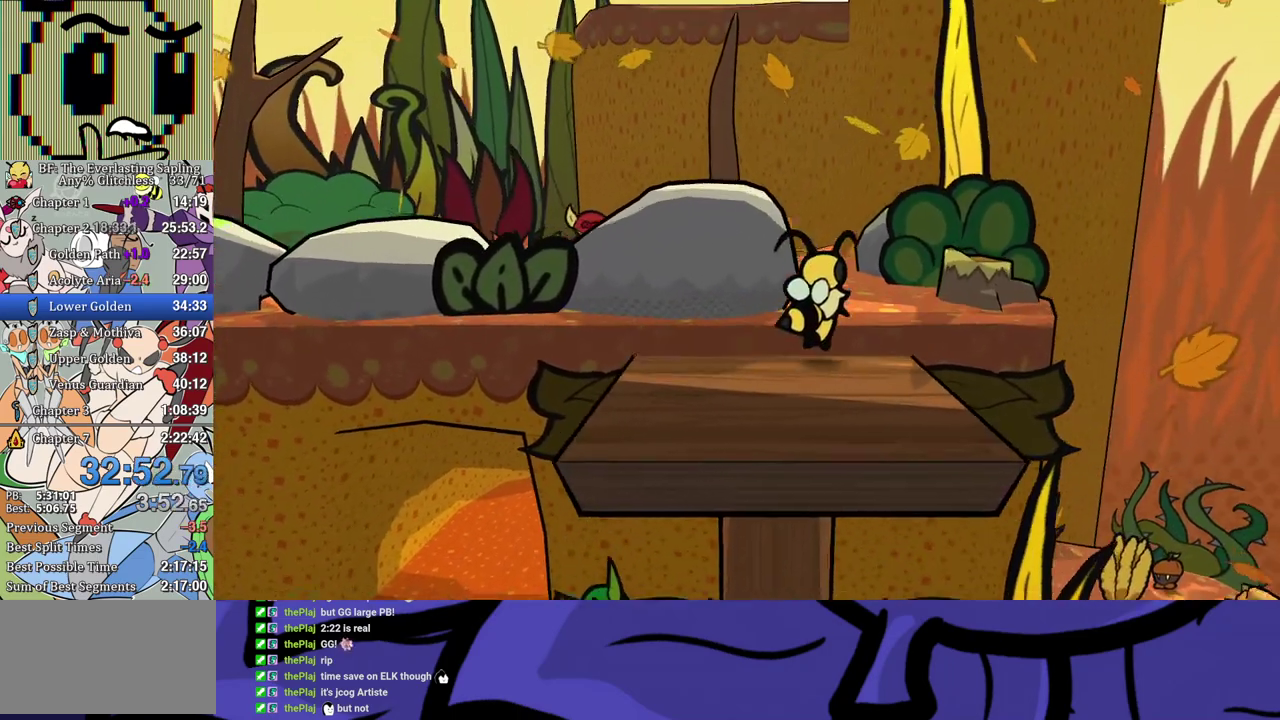
{"buttons": [], "left_stick": "up", "events": [[50, "A", "up"], [100, "B", "up"], [283, "left_stick", "up"]]}
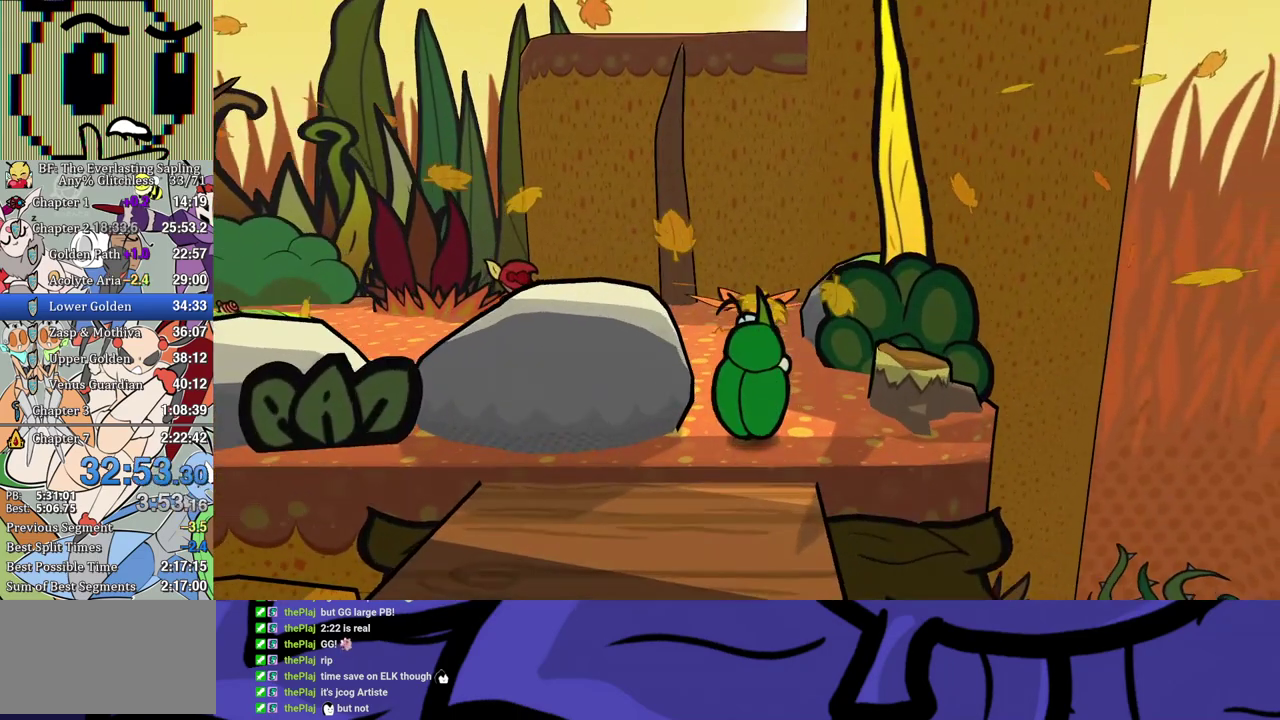
{"buttons": [], "left_stick": "up-left", "events": [[67, "X", "down"], [167, "X", "up"], [250, "left_stick", "up-left"], [367, "X", "down"], [450, "X", "up"]]}
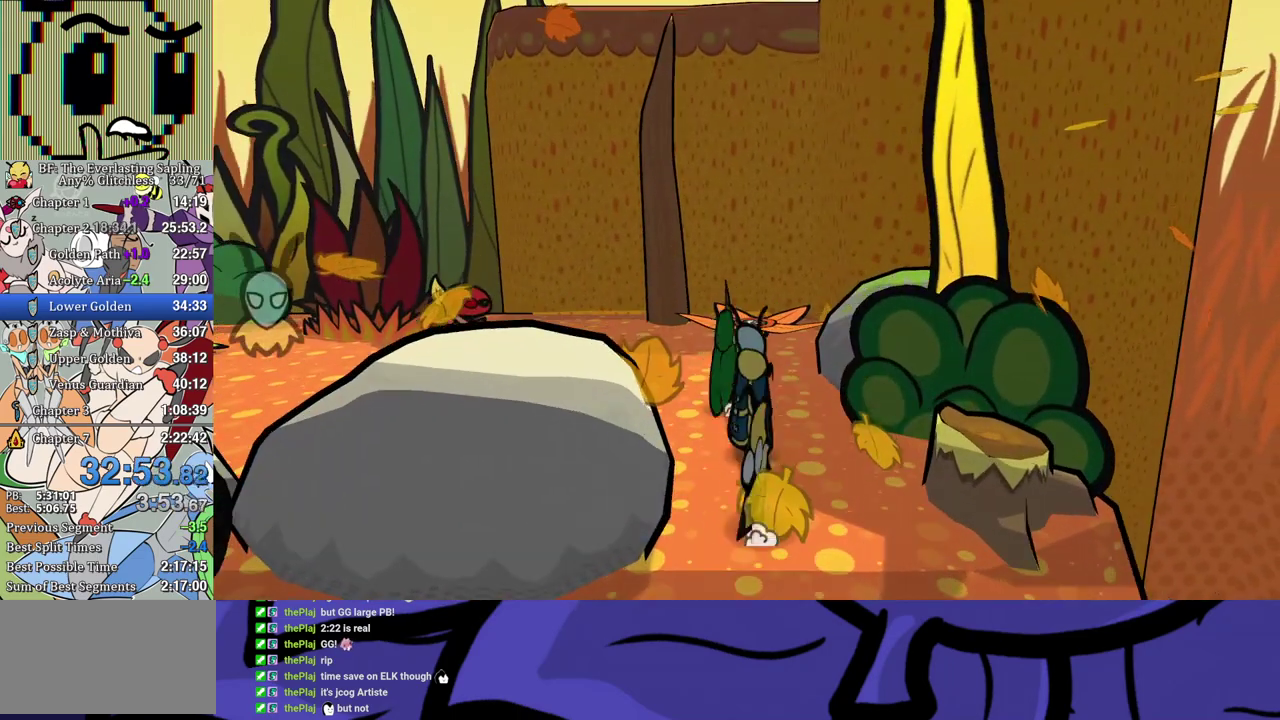
{"buttons": ["B"], "left_stick": "up-left", "events": [[450, "B", "down"]]}
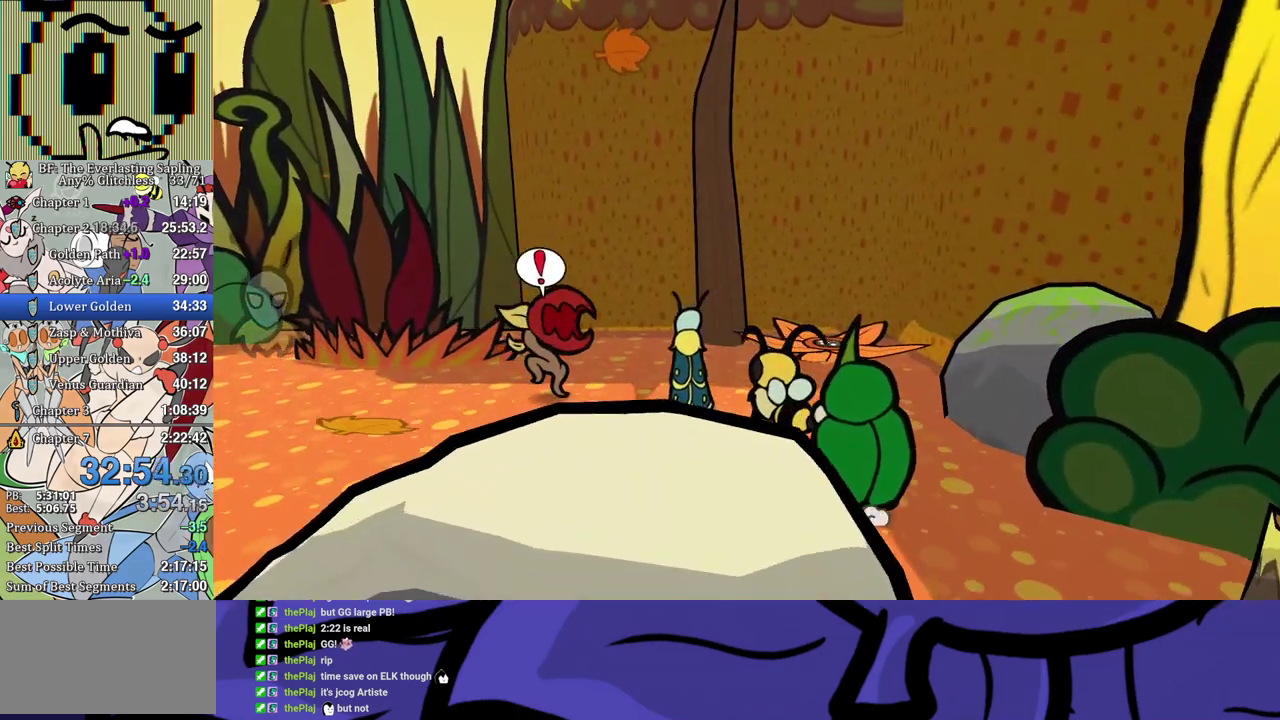
{"buttons": [], "left_stick": "left", "events": [[17, "B", "up"], [167, "left_stick", "center"], [300, "left_stick", "down-left"], [367, "left_stick", "left"], [400, "X", "down"], [483, "X", "up"]]}
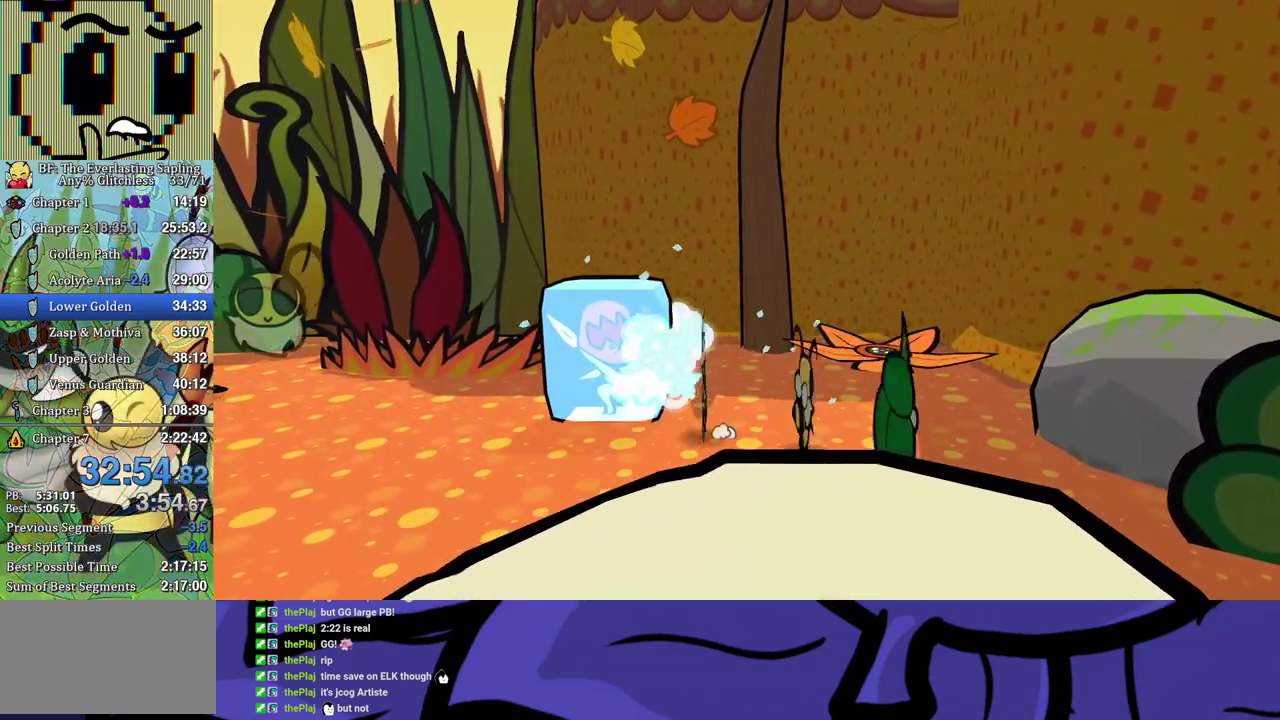
{"buttons": [], "left_stick": "up-left", "events": [[433, "left_stick", "up-left"]]}
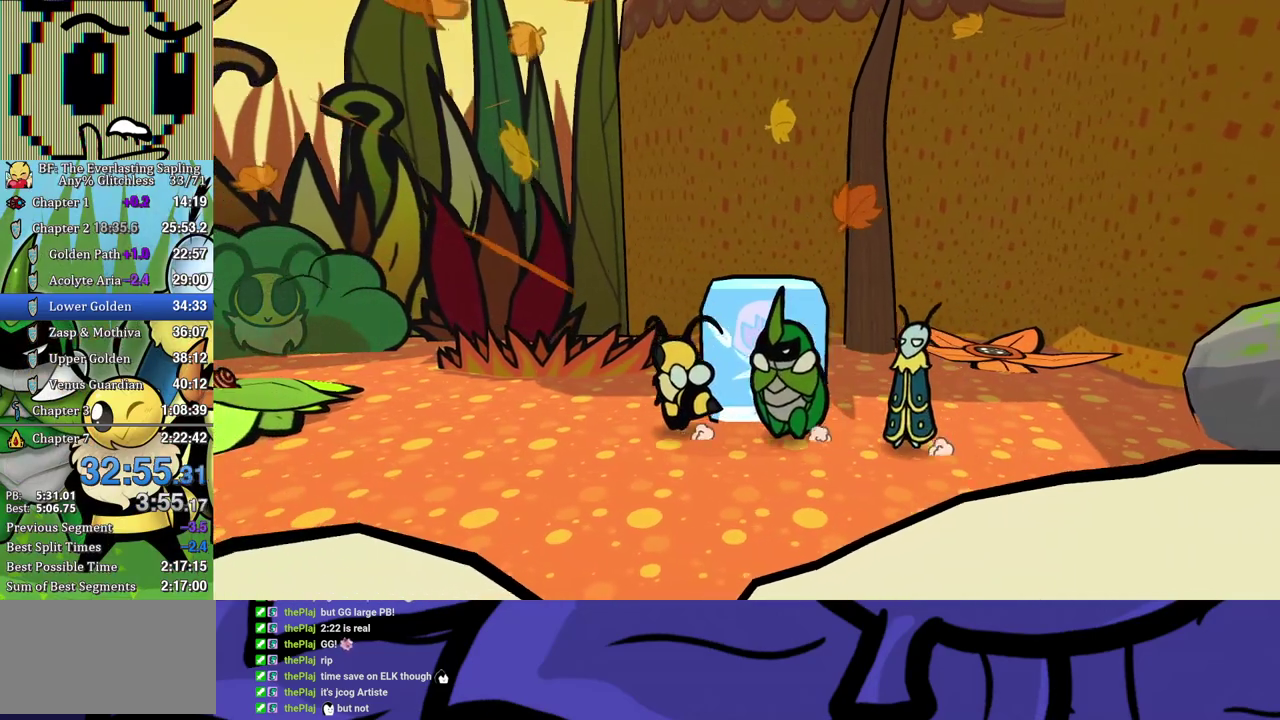
{"buttons": [], "left_stick": "center", "events": [[133, "left_stick", "left"], [167, "B", "down"], [233, "B", "up"], [433, "left_stick", "center"]]}
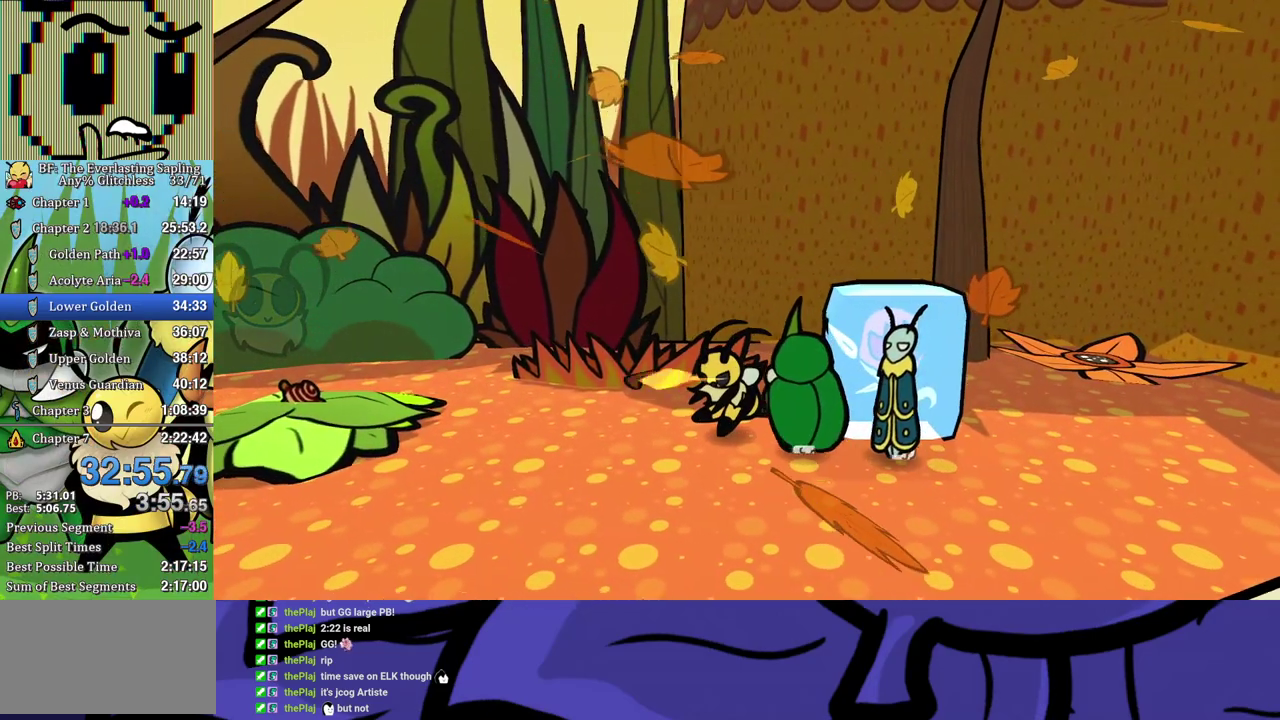
{"buttons": [], "left_stick": "down-right", "events": [[17, "left_stick", "right"], [100, "left_stick", "down-right"]]}
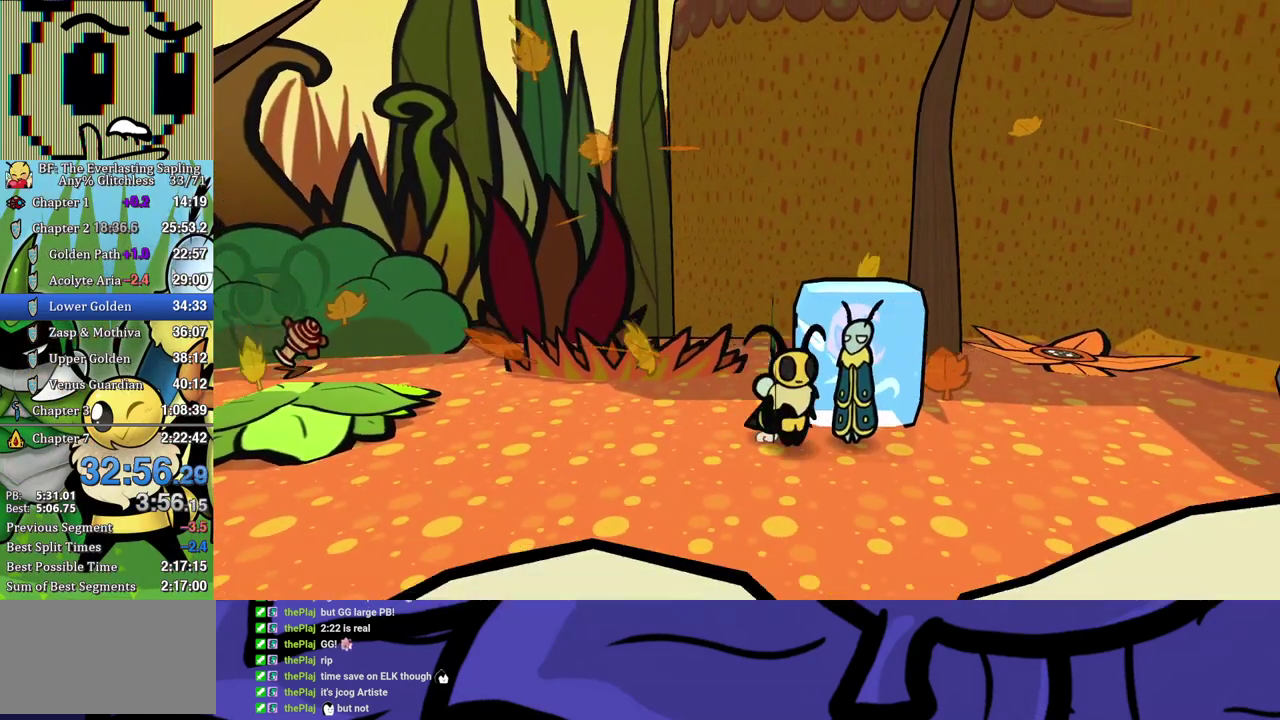
{"buttons": [], "left_stick": "down-right", "events": []}
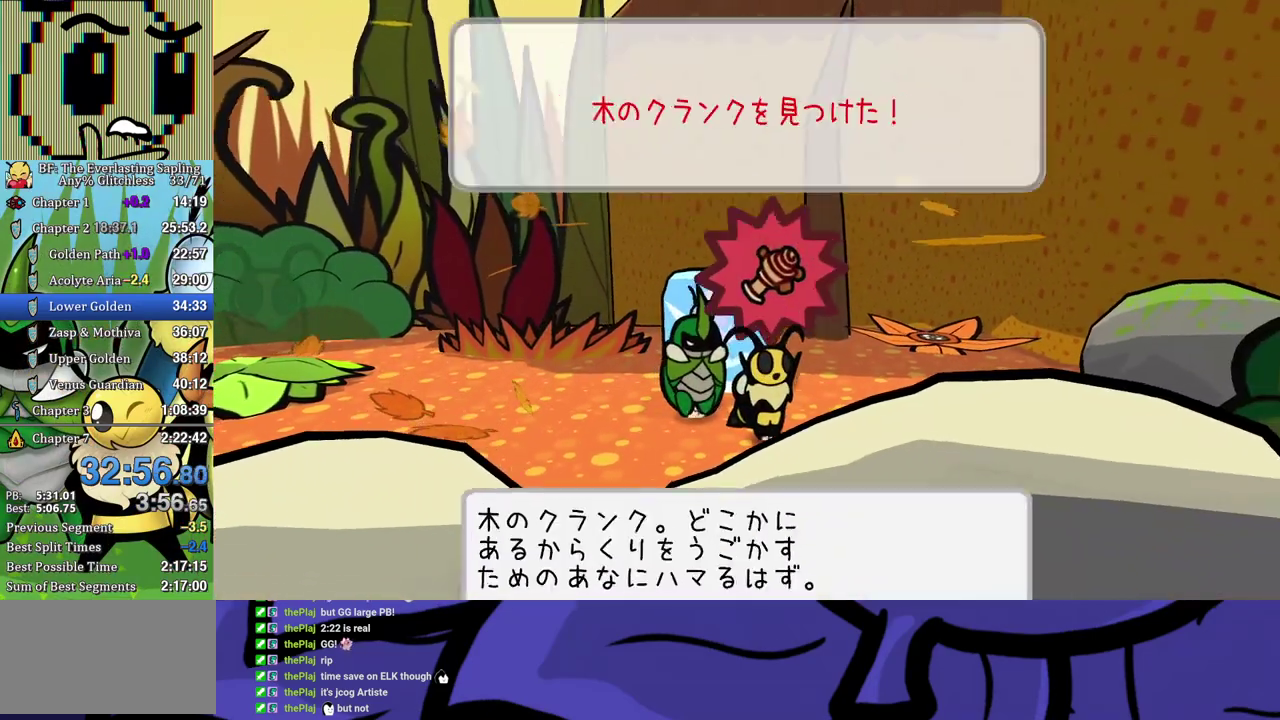
{"buttons": ["A"], "left_stick": "right", "events": [[217, "A", "down"], [267, "A", "up"], [283, "left_stick", "right"], [333, "A", "down"], [383, "A", "up"], [467, "A", "down"]]}
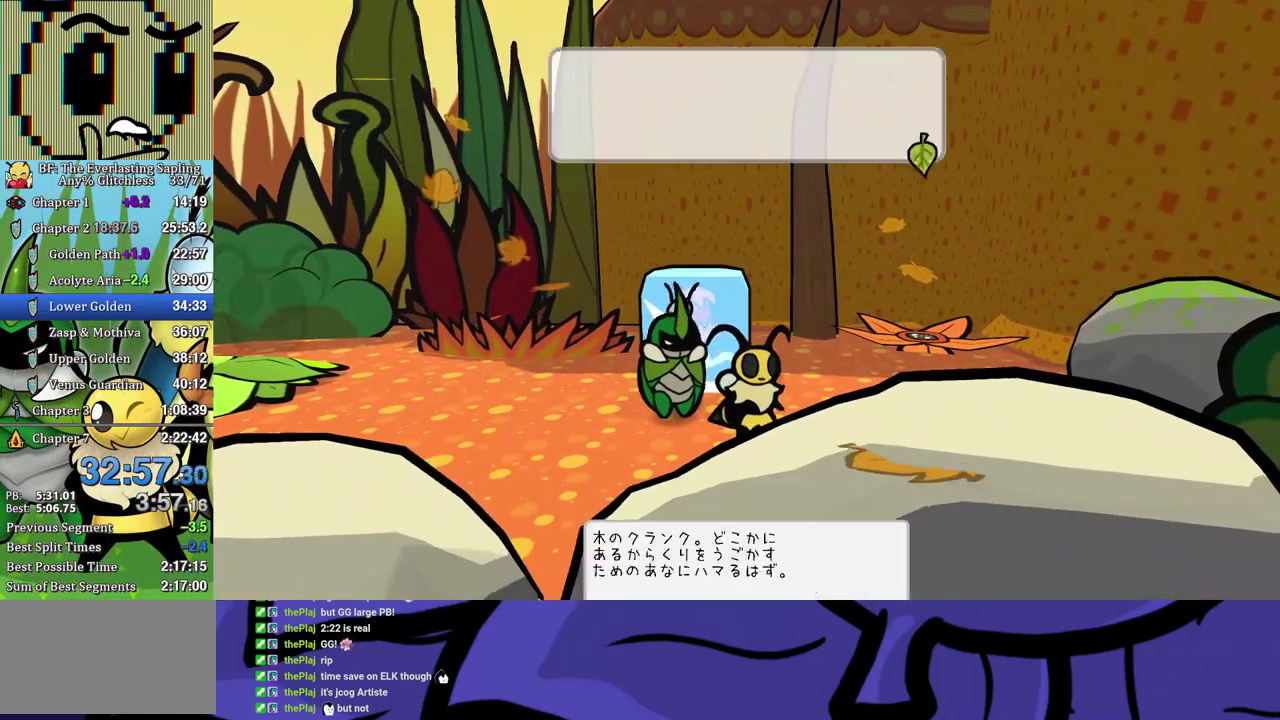
{"buttons": [], "left_stick": "down-right", "events": [[17, "A", "up"], [83, "A", "down"], [133, "A", "up"], [200, "A", "down"], [267, "A", "up"], [450, "left_stick", "down-right"]]}
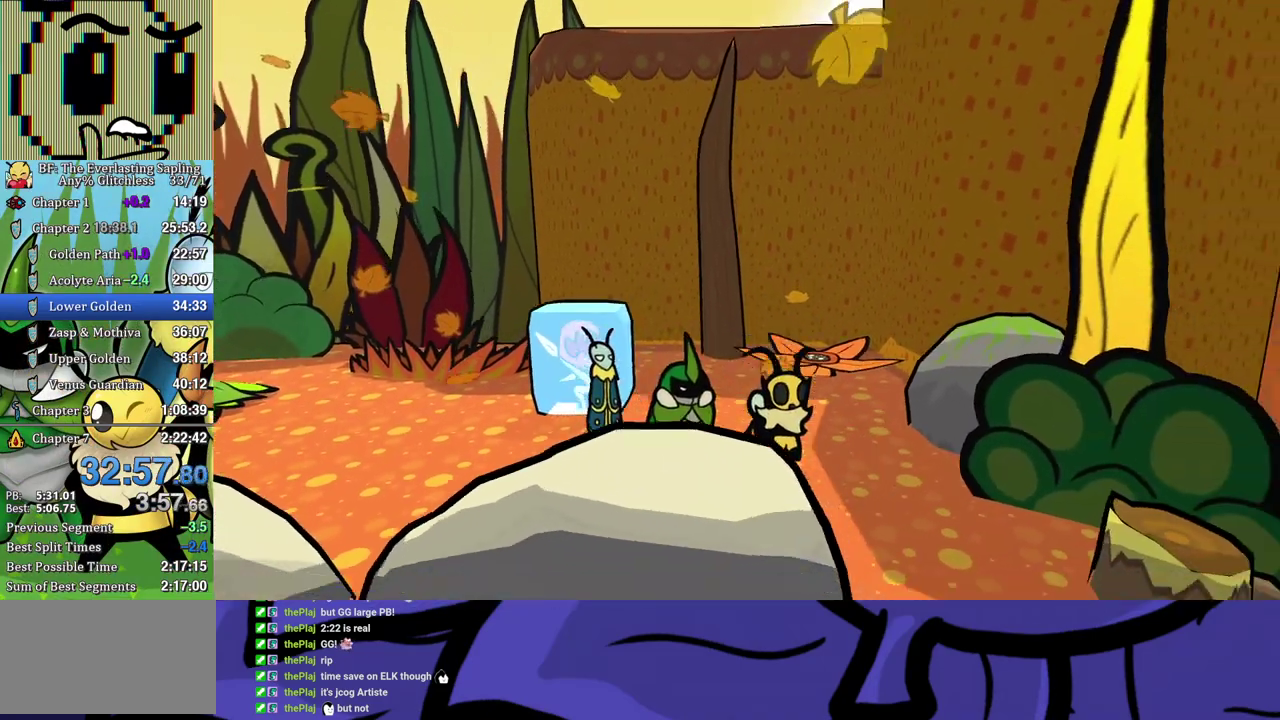
{"buttons": [], "left_stick": "down", "events": [[333, "left_stick", "down"], [350, "A", "down"], [417, "A", "up"]]}
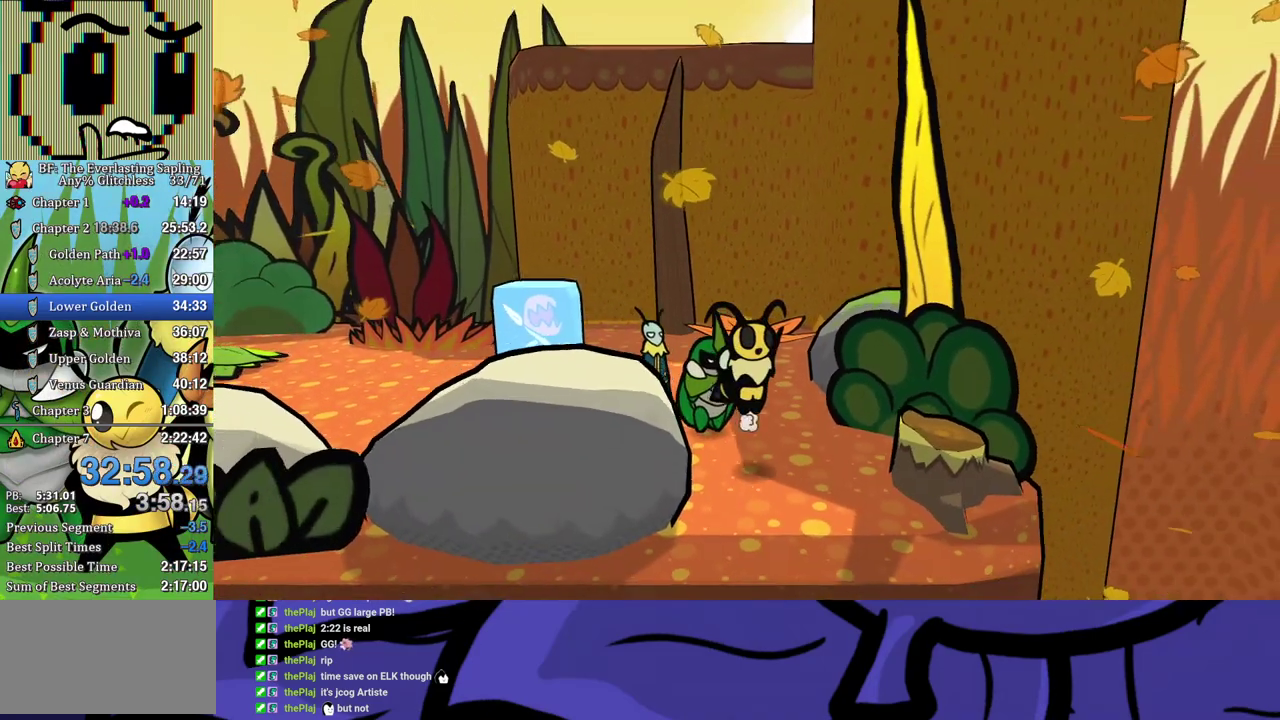
{"buttons": [], "left_stick": "down-right", "events": [[400, "left_stick", "down-right"]]}
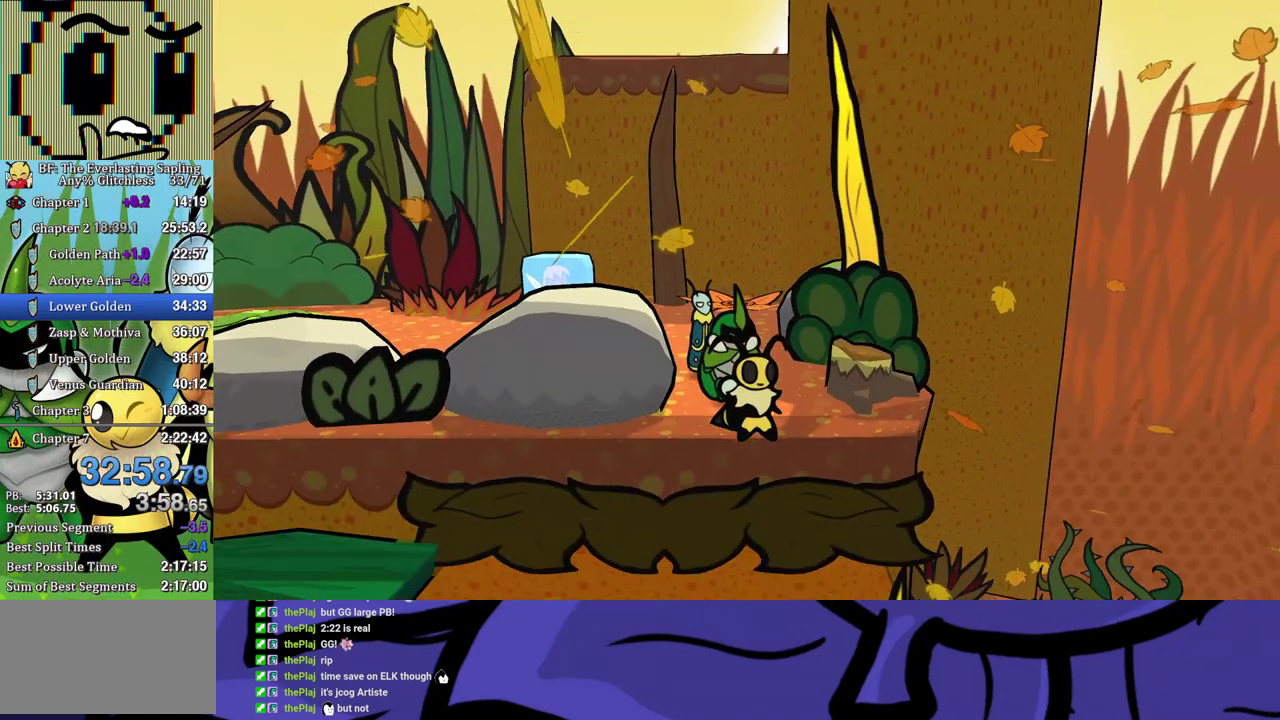
{"buttons": [], "left_stick": "center", "events": [[483, "left_stick", "center"]]}
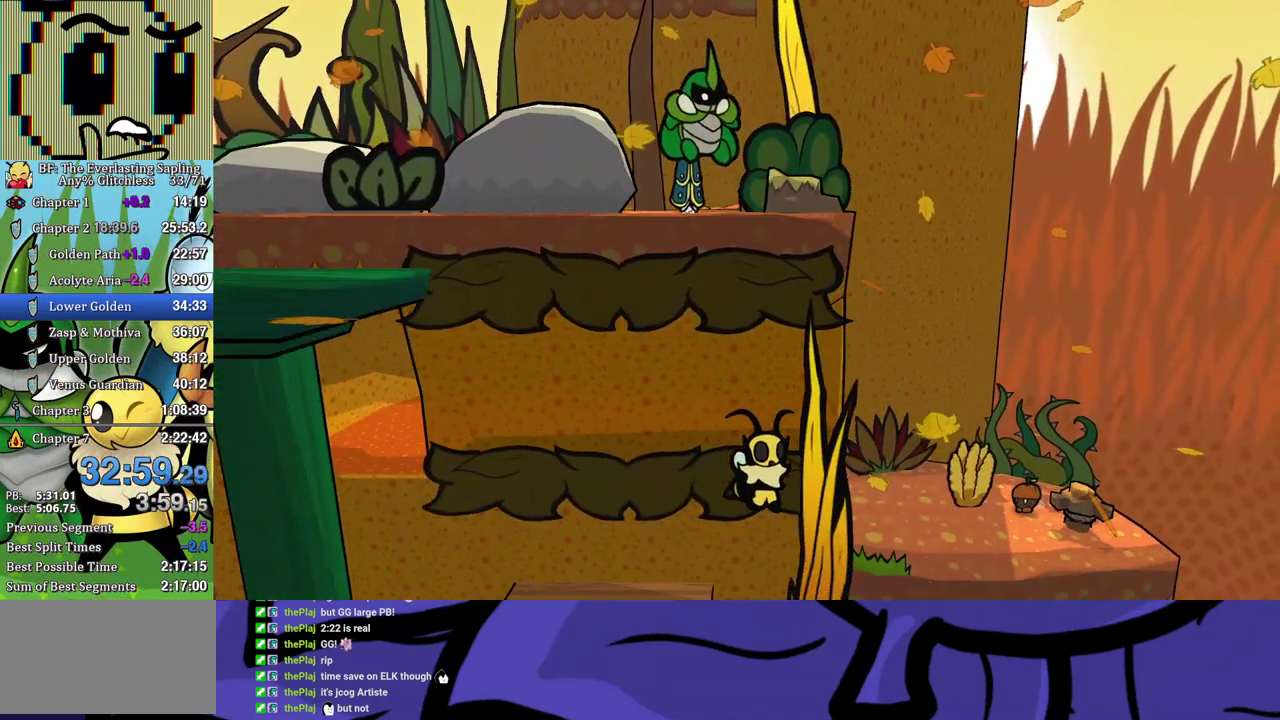
{"buttons": ["DPAD_RIGHT"], "left_stick": "center", "events": [[267, "DPAD_RIGHT", "down"], [383, "DPAD_UP", "down"], [483, "DPAD_UP", "up"]]}
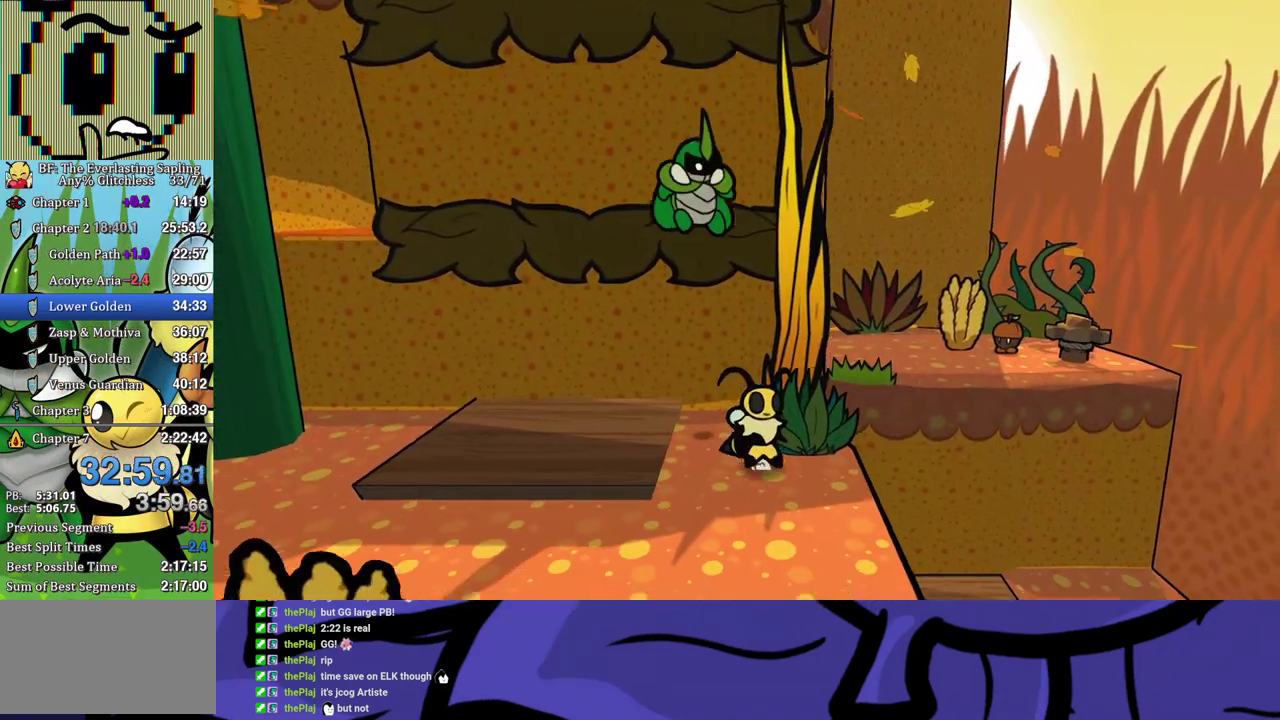
{"buttons": [], "left_stick": "center", "events": [[50, "DPAD_DOWN", "down"], [50, "DPAD_RIGHT", "up"], [117, "DPAD_DOWN", "up"], [217, "DPAD_RIGHT", "down"], [350, "DPAD_RIGHT", "up"]]}
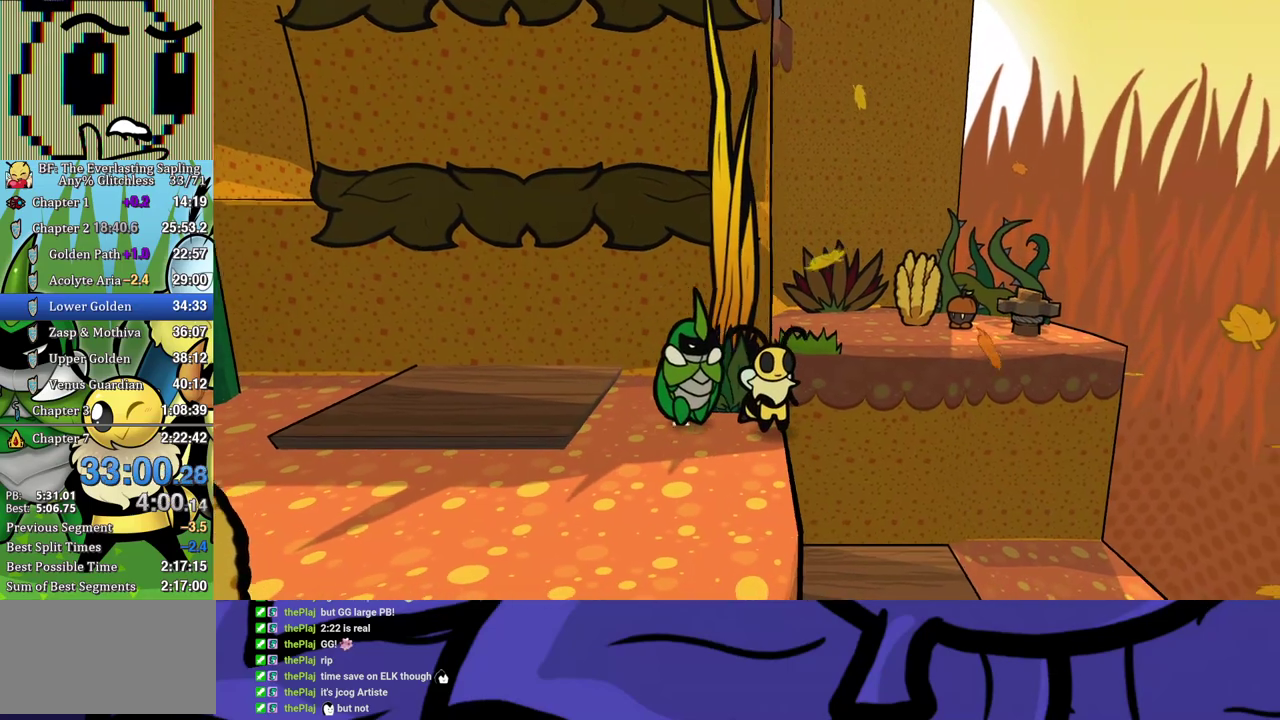
{"buttons": ["B", "DPAD_UP", "DPAD_RIGHT"], "left_stick": "center", "events": [[100, "DPAD_RIGHT", "down"], [133, "B", "down"], [150, "A", "down"], [150, "DPAD_UP", "down"], [300, "A", "up"]]}
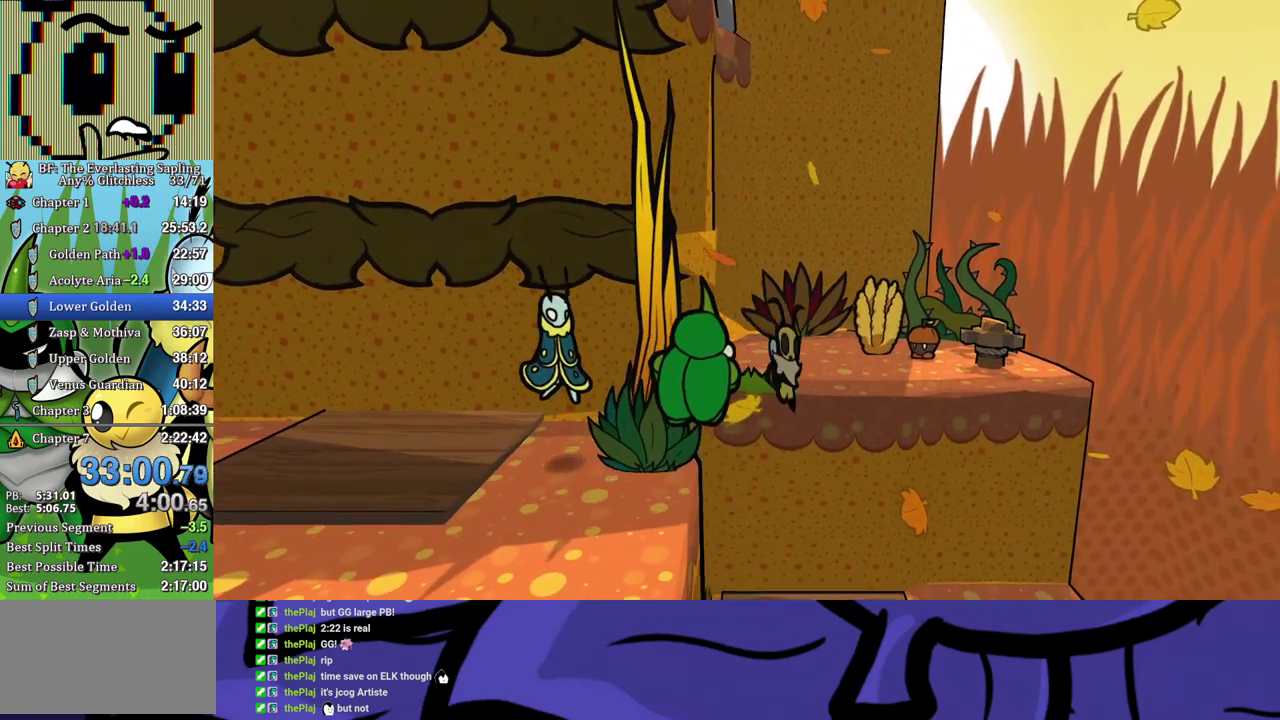
{"buttons": ["B"], "left_stick": "up-right", "events": [[217, "DPAD_UP", "up"], [233, "DPAD_RIGHT", "up"], [383, "left_stick", "up-right"]]}
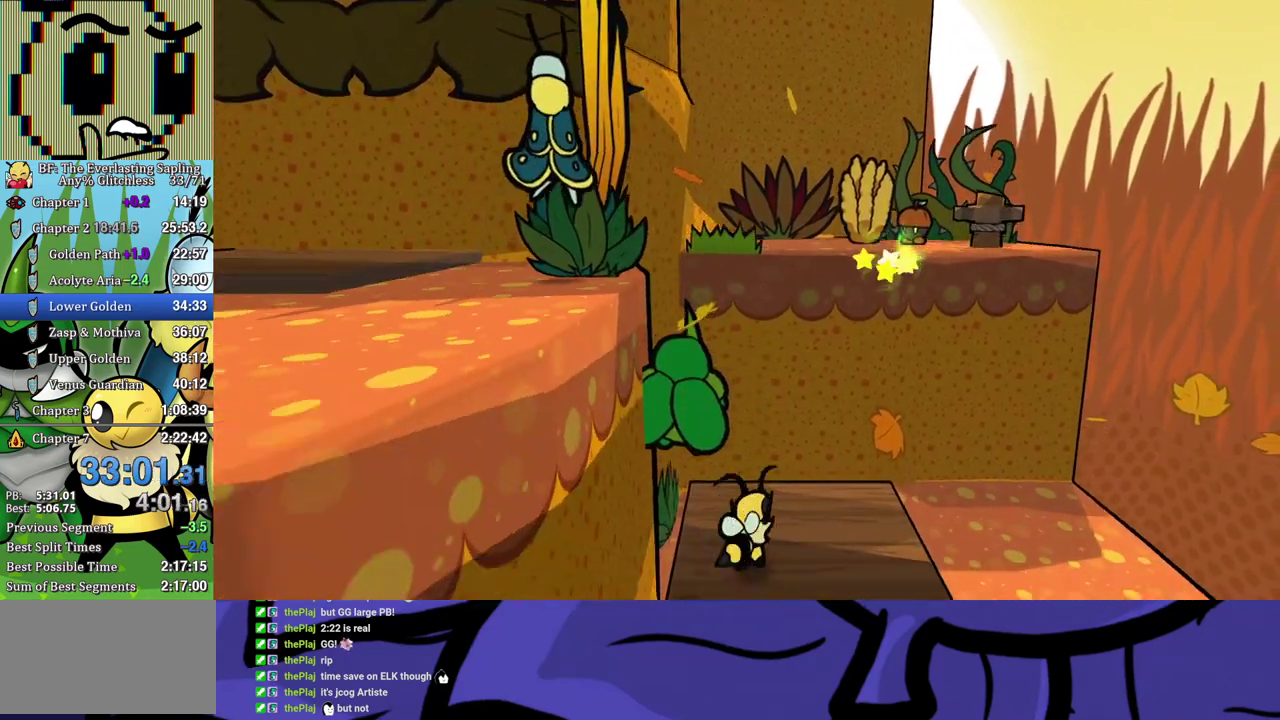
{"buttons": [], "left_stick": "down", "events": [[267, "left_stick", "center"], [333, "B", "up"], [400, "left_stick", "down"]]}
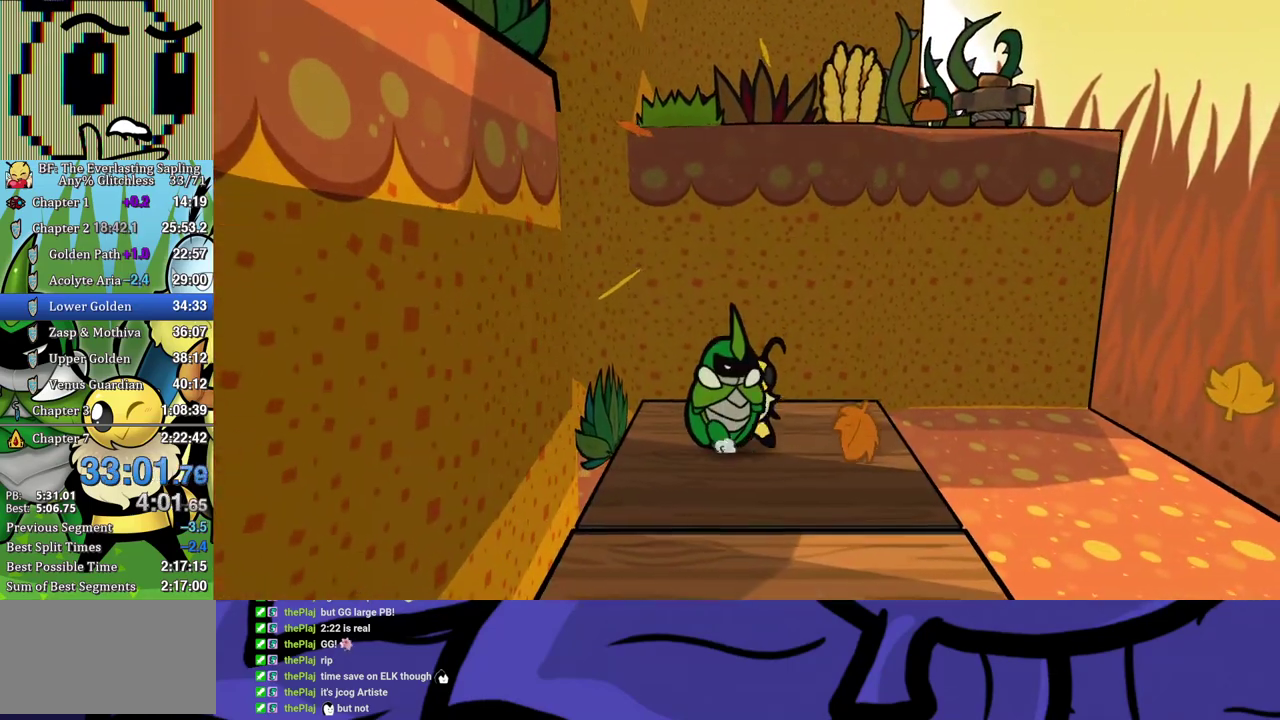
{"buttons": [], "left_stick": "down-left", "events": [[100, "A", "down"], [150, "A", "up"], [450, "left_stick", "down-left"]]}
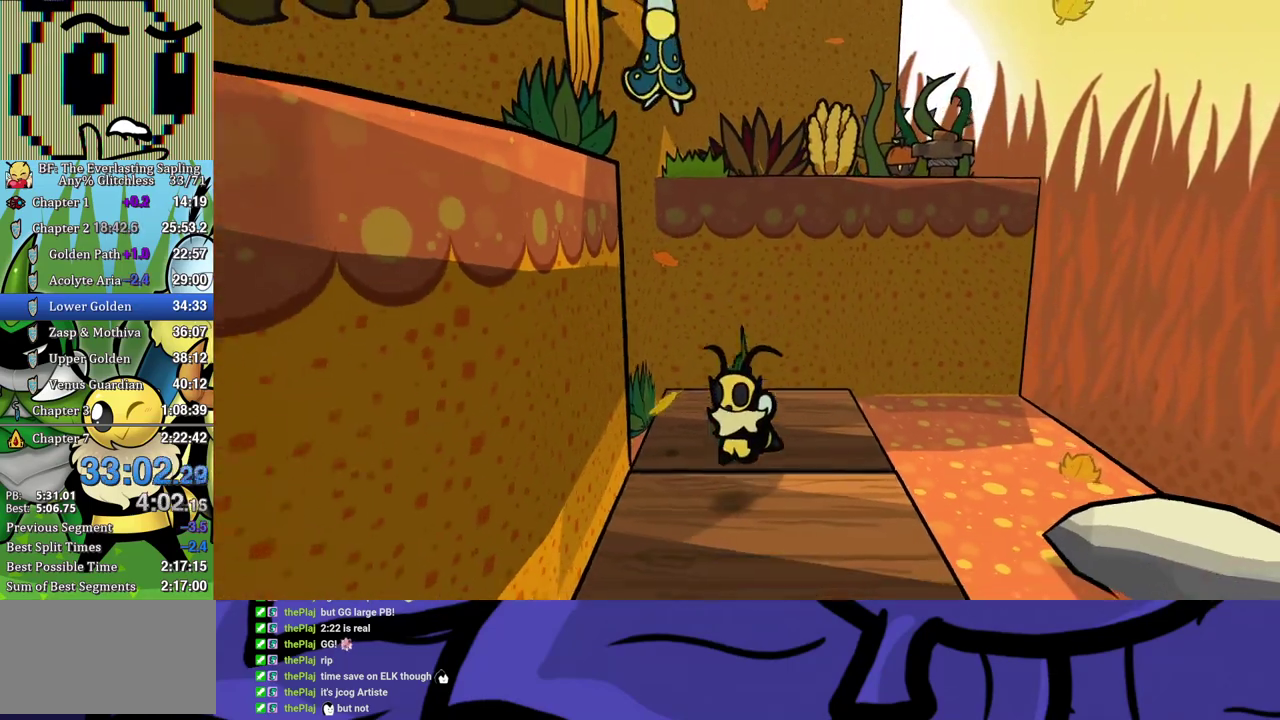
{"buttons": [], "left_stick": "down", "events": [[83, "left_stick", "down"], [150, "X", "down"], [217, "X", "up"], [300, "A", "down"], [383, "A", "up"]]}
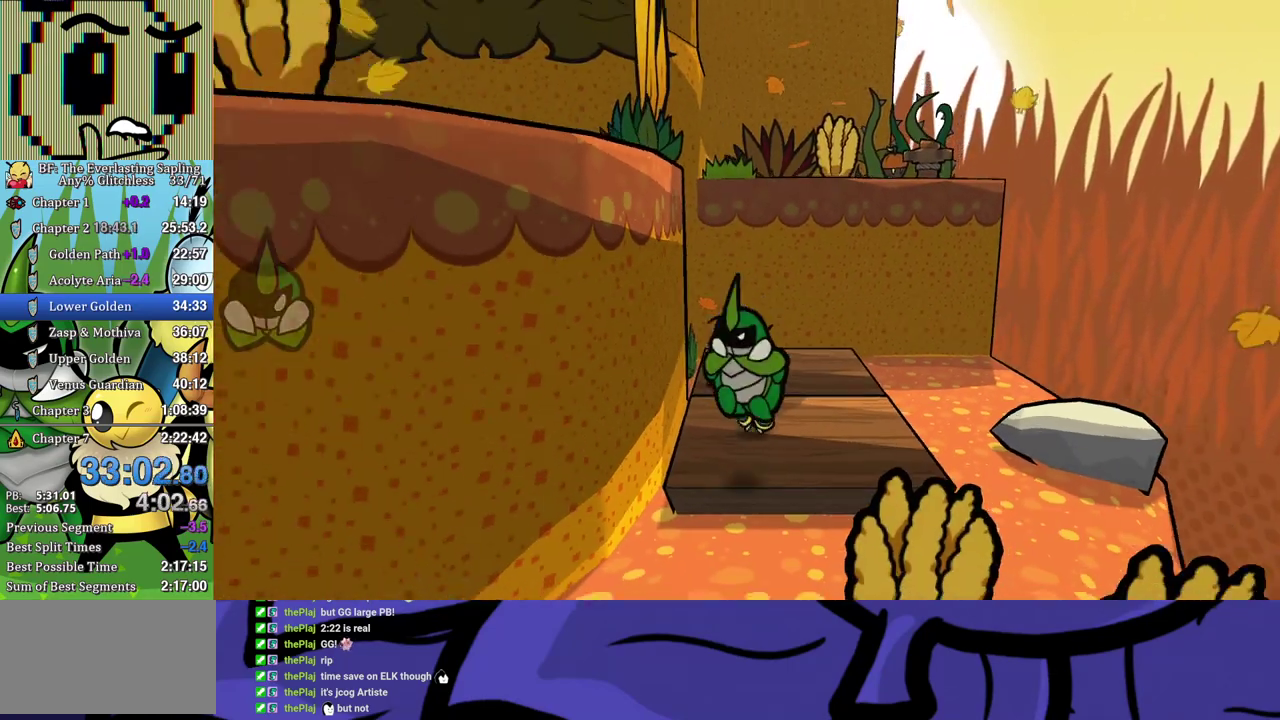
{"buttons": [], "left_stick": "down-left", "events": [[400, "left_stick", "down-left"], [417, "X", "down"], [467, "X", "up"]]}